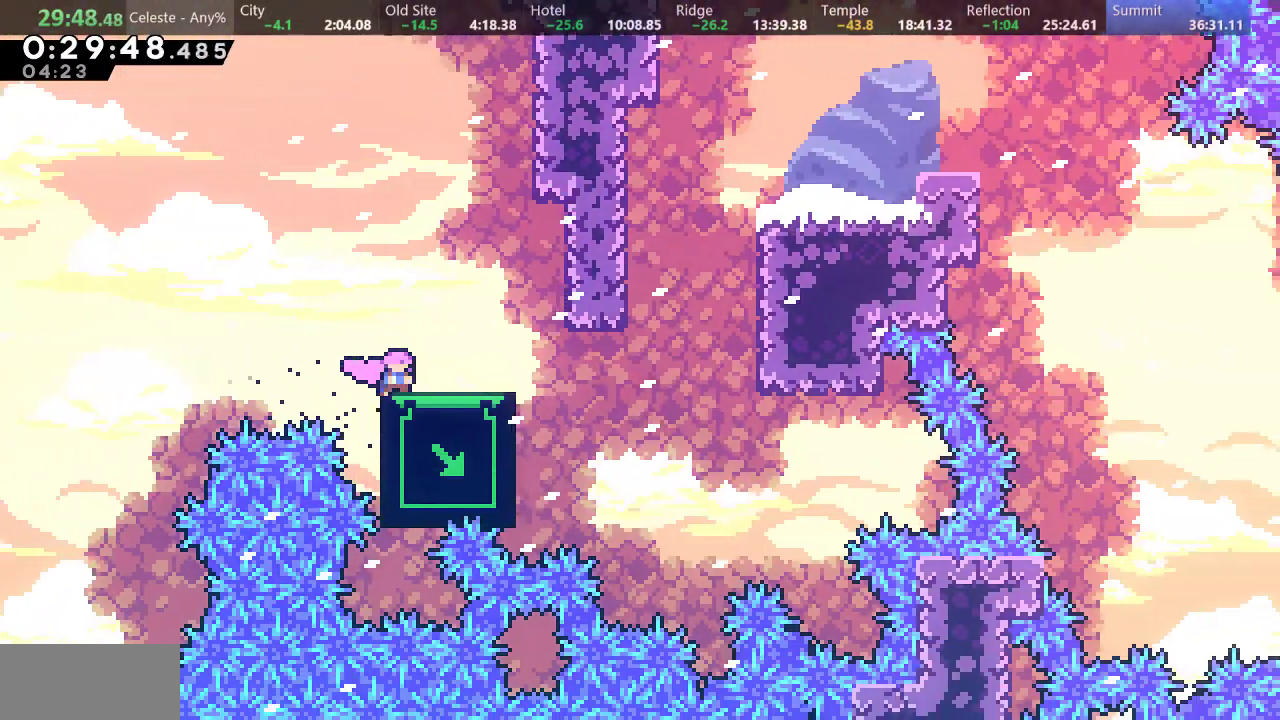
Gameplay with keyboard; each line is a JSON object with the keys held at the frame after it. "events" lists presses ("down") and releases ("up") of "a", "d", "down", "f", "left", "return", "right", "s", "up" and "w" between this image and that frame as [ms after this image, input, new state], when the widget could be followed in between. No other keys are recorded. Mouse input is not recorded.
{"keys": ["right"], "events": [[50, "down", "up"], [400, "right", "down"]]}
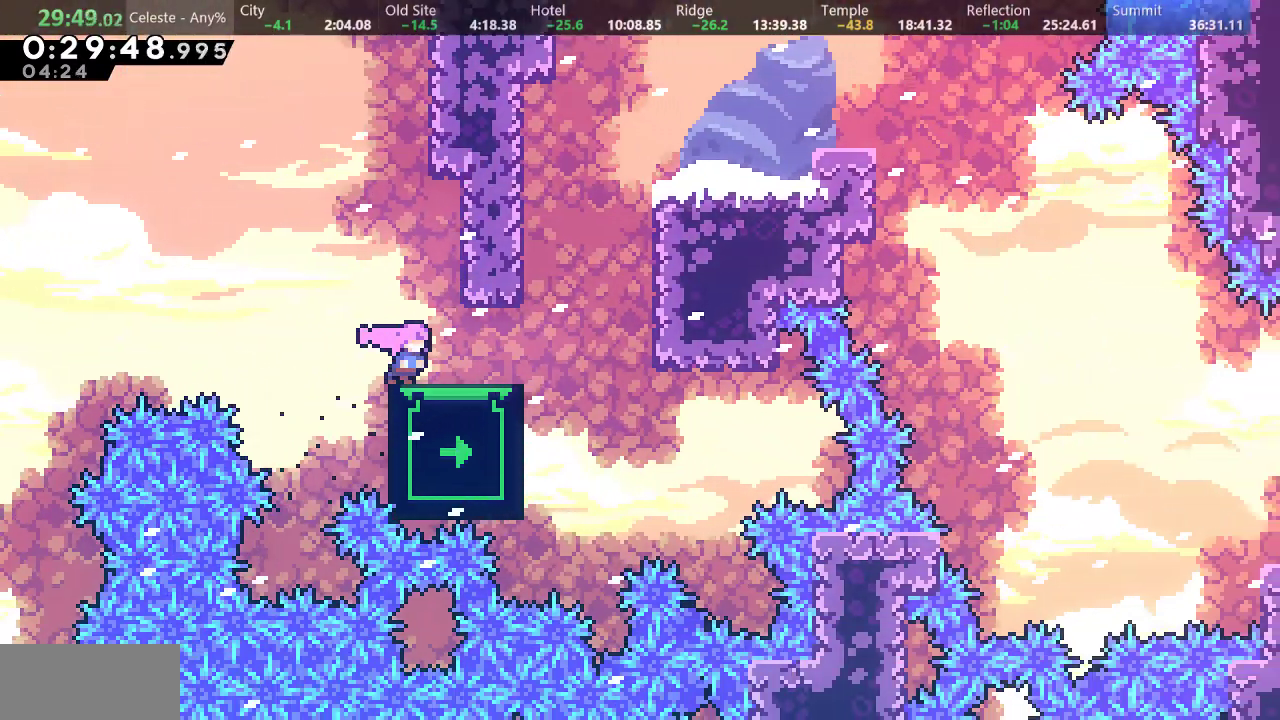
{"keys": ["a", "right", "up"], "events": [[67, "d", "down"], [250, "up", "down"], [267, "a", "down"], [283, "d", "up"], [350, "d", "down"], [450, "d", "up"]]}
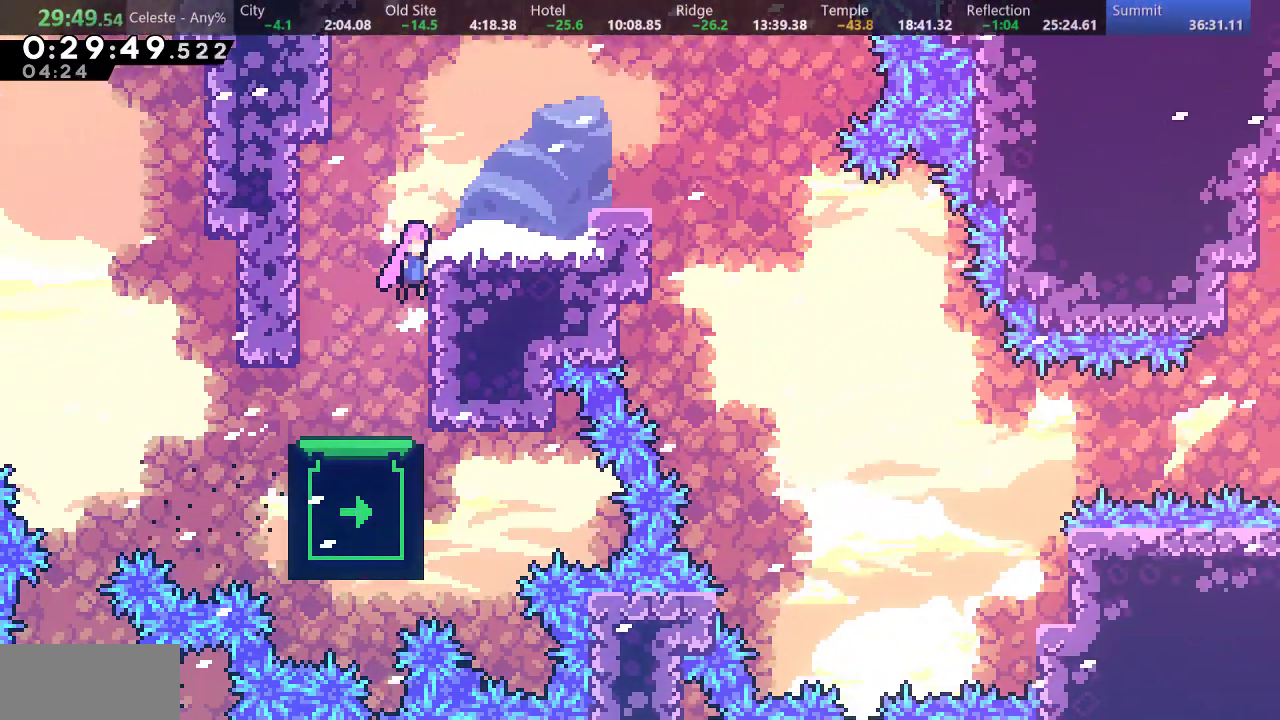
{"keys": ["right"], "events": [[17, "d", "down"], [133, "a", "up"], [133, "d", "up"], [183, "up", "up"], [367, "d", "down"], [500, "d", "up"]]}
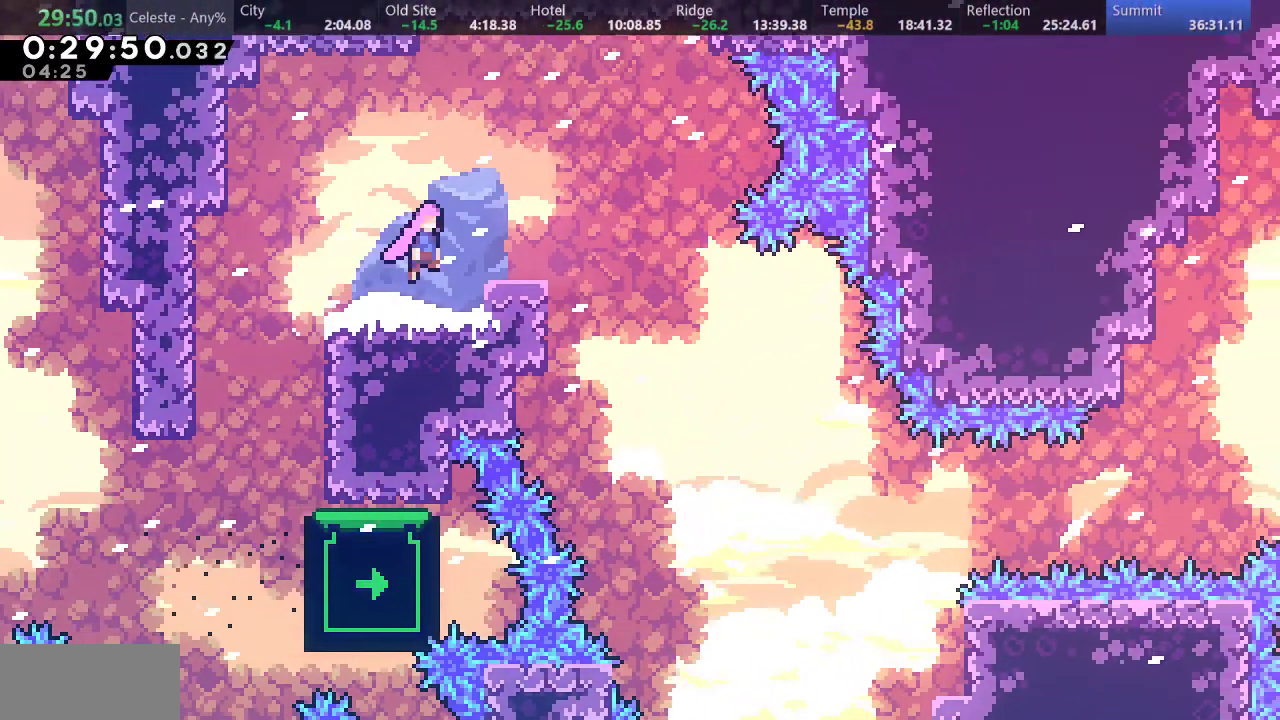
{"keys": ["right"], "events": [[117, "right", "up"], [300, "d", "down"], [317, "right", "down"], [383, "d", "up"]]}
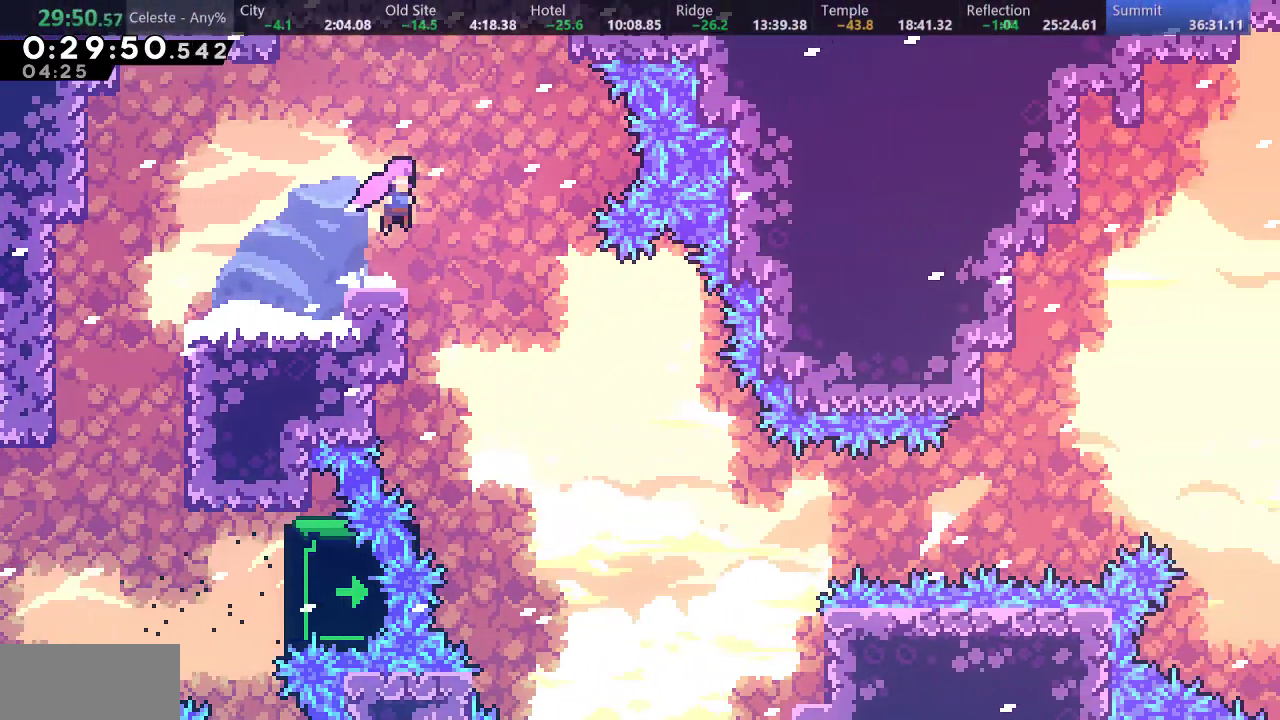
{"keys": ["right"], "events": [[67, "right", "up"], [417, "right", "down"]]}
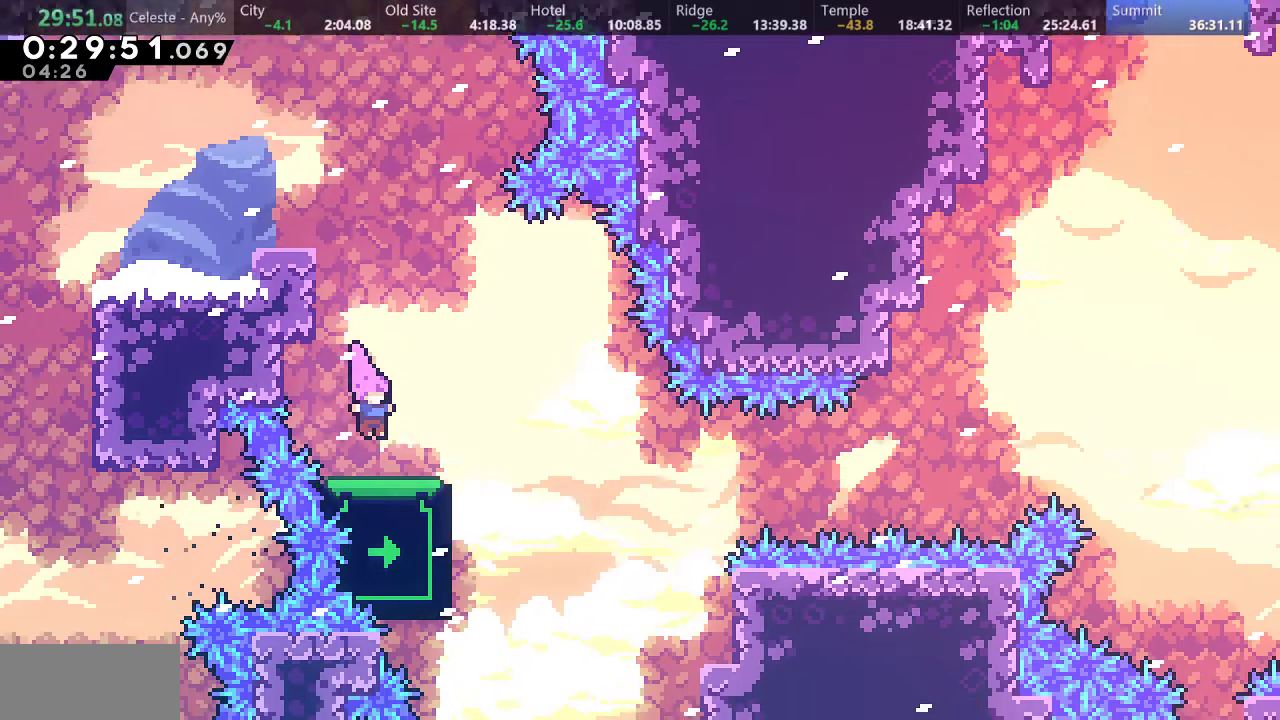
{"keys": ["up"], "events": [[17, "right", "up"], [217, "up", "down"], [367, "up", "up"], [450, "up", "down"]]}
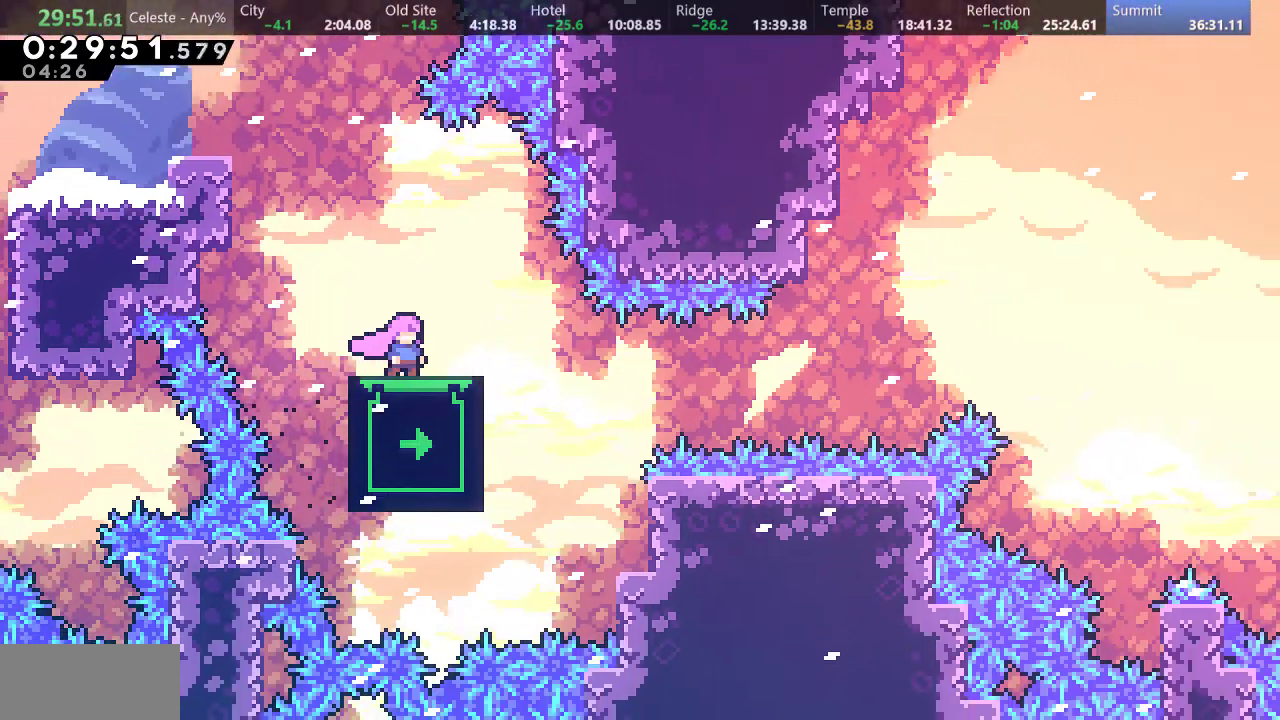
{"keys": ["down"]}
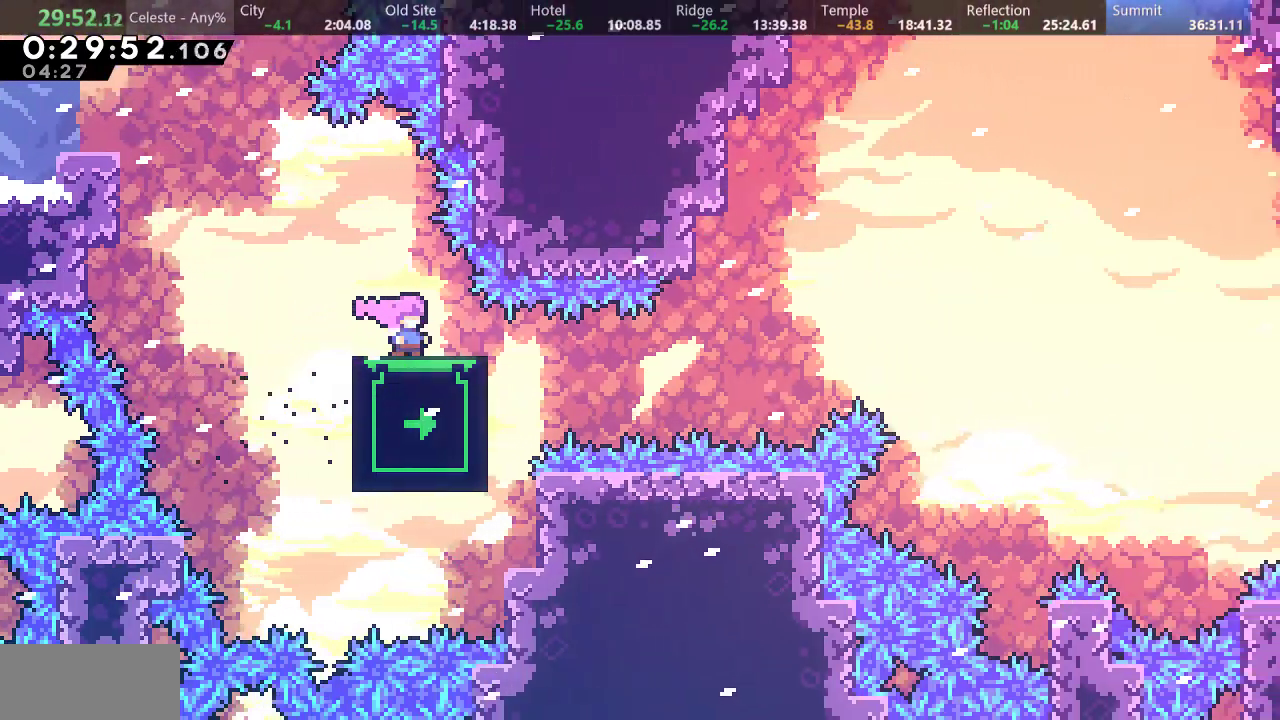
{"keys": ["d", "down", "right", "s"], "events": [[17, "right", "down"], [50, "s", "down"], [250, "d", "down"]]}
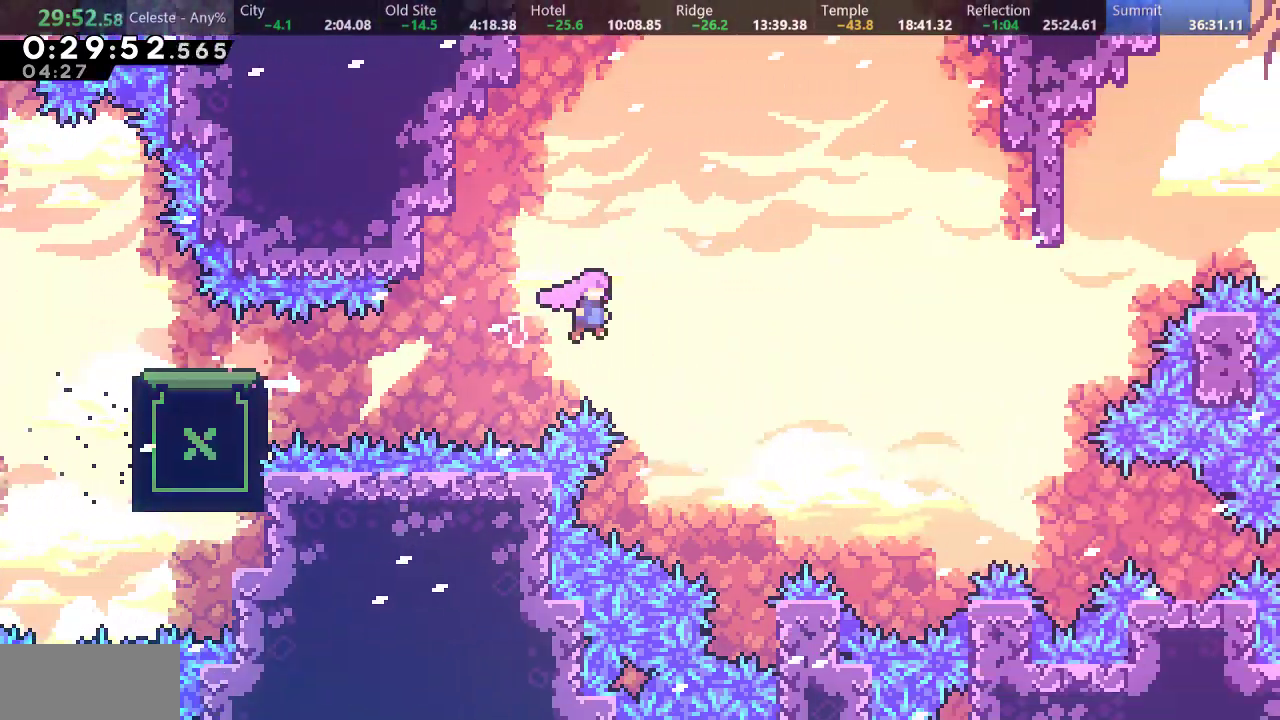
{"keys": ["right", "s", "up"], "events": [[67, "s", "up"], [83, "down", "up"], [200, "d", "up"], [250, "s", "down"], [250, "up", "down"]]}
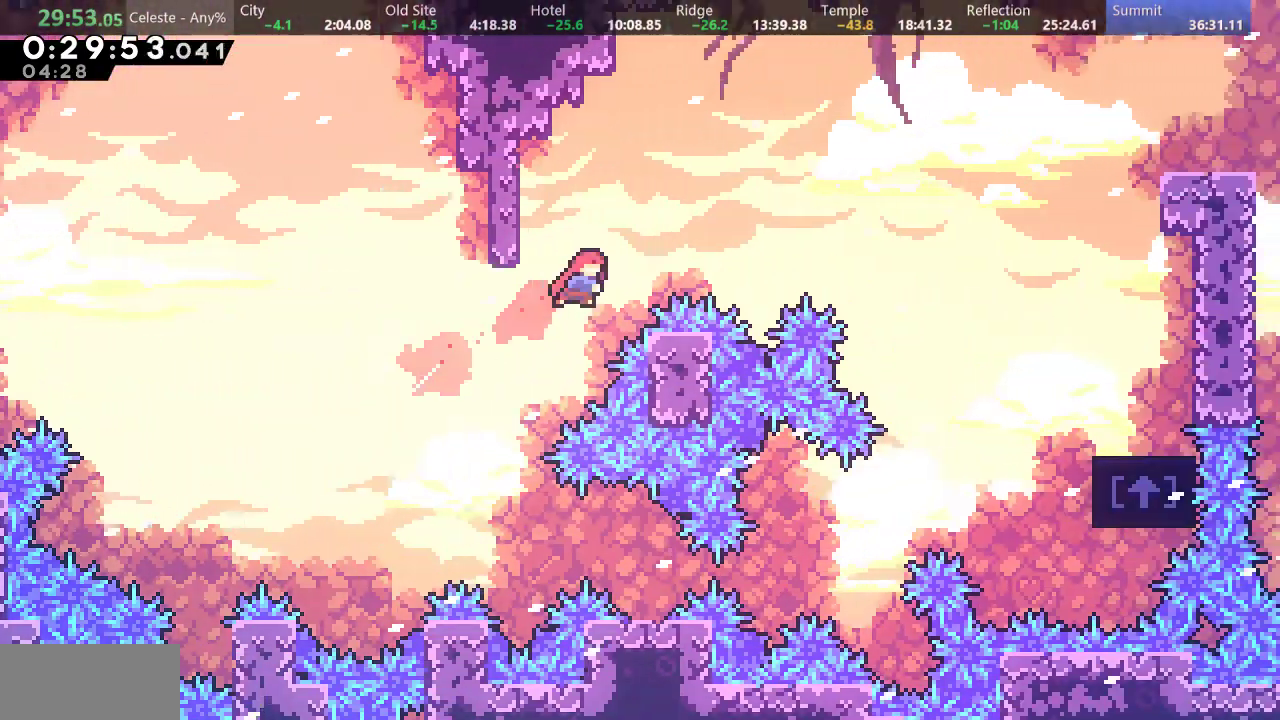
{"keys": ["right", "s", "up"], "events": [[33, "s", "up"], [167, "s", "down"]]}
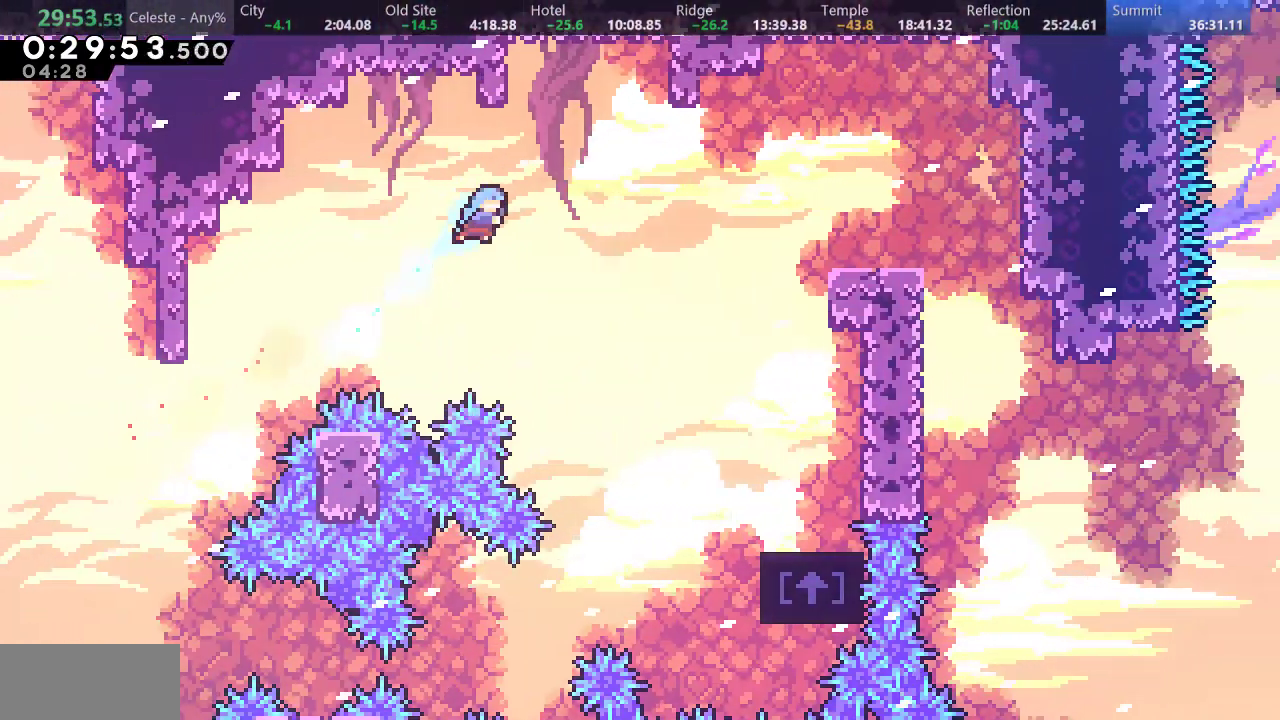
{"keys": ["right", "up"], "events": [[467, "s", "up"]]}
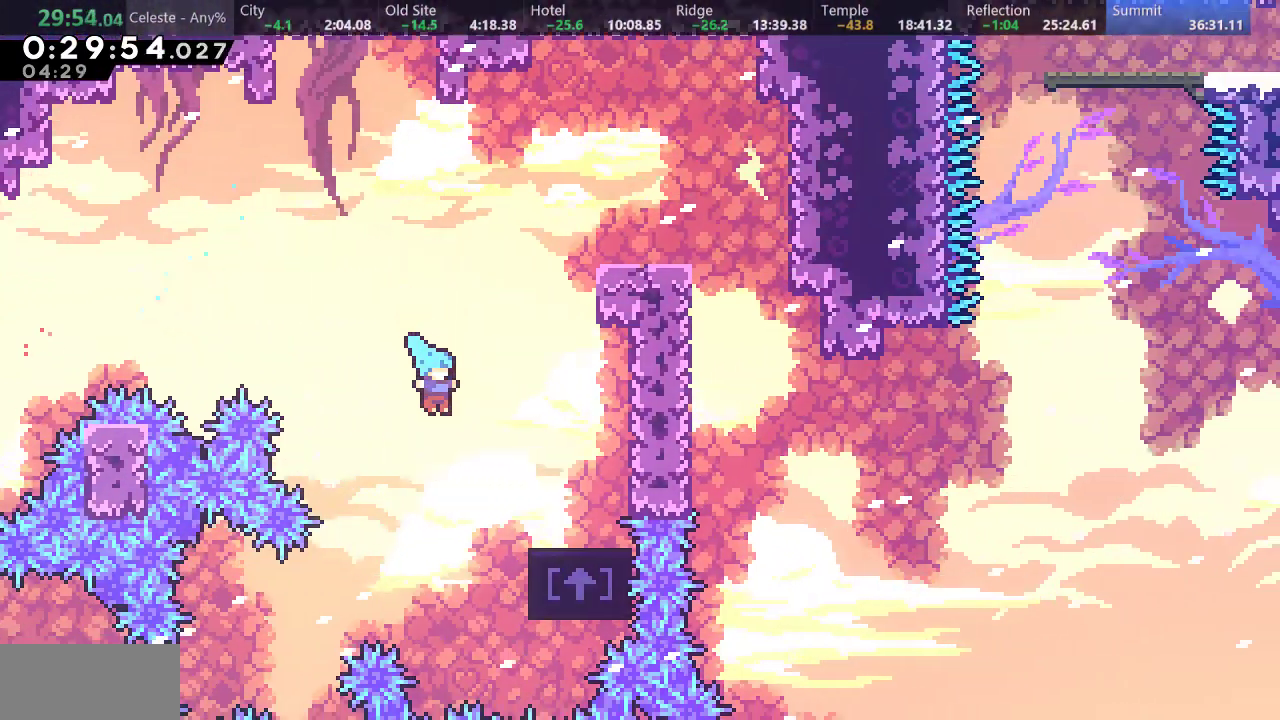
{"keys": ["up"], "events": [[117, "a", "down"], [450, "right", "up"], [483, "a", "up"]]}
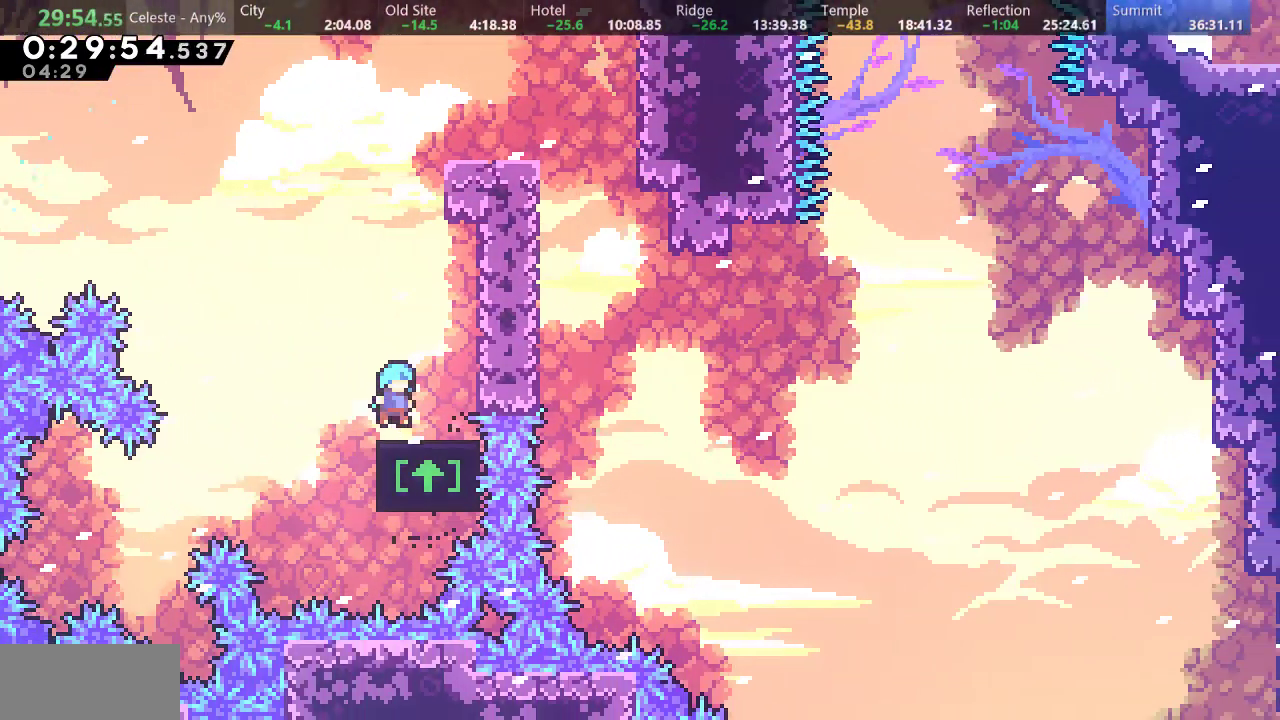
{"keys": ["right", "up"], "events": [[83, "s", "down"], [300, "right", "down"], [317, "s", "up"]]}
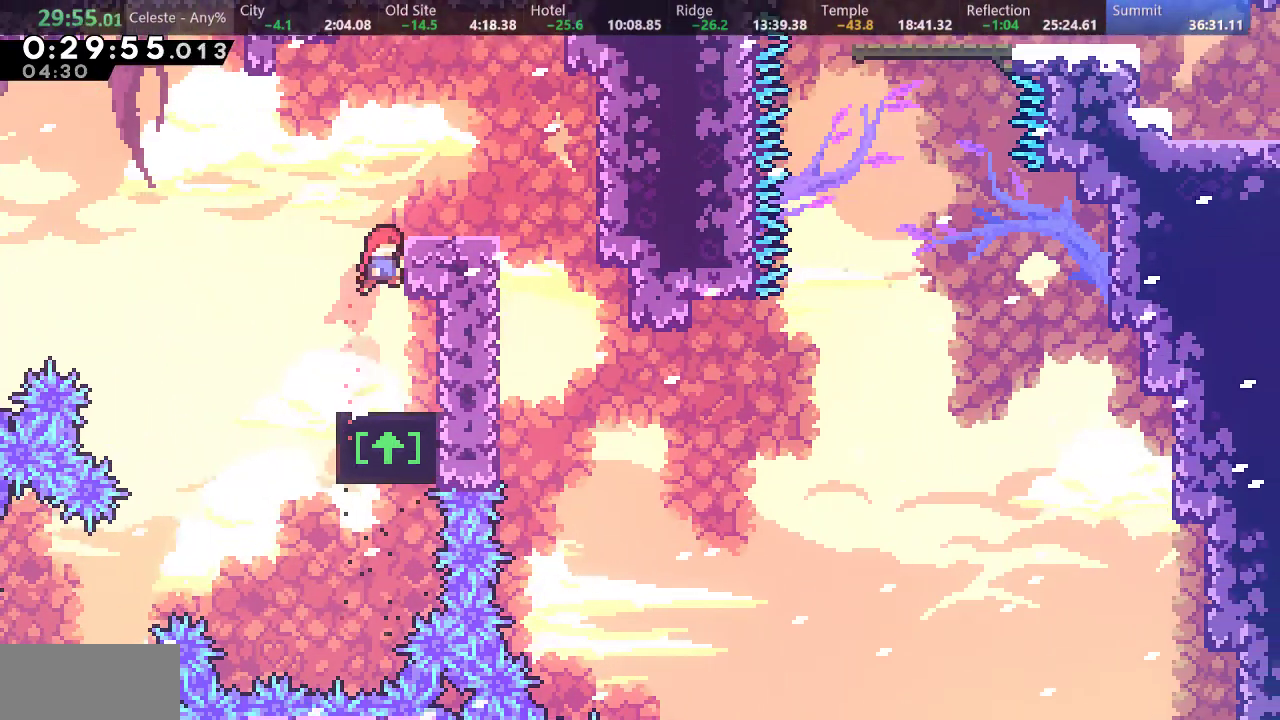
{"keys": [], "events": [[17, "a", "down"], [83, "d", "down"], [200, "a", "up"], [200, "d", "up"], [450, "up", "up"], [467, "right", "up"]]}
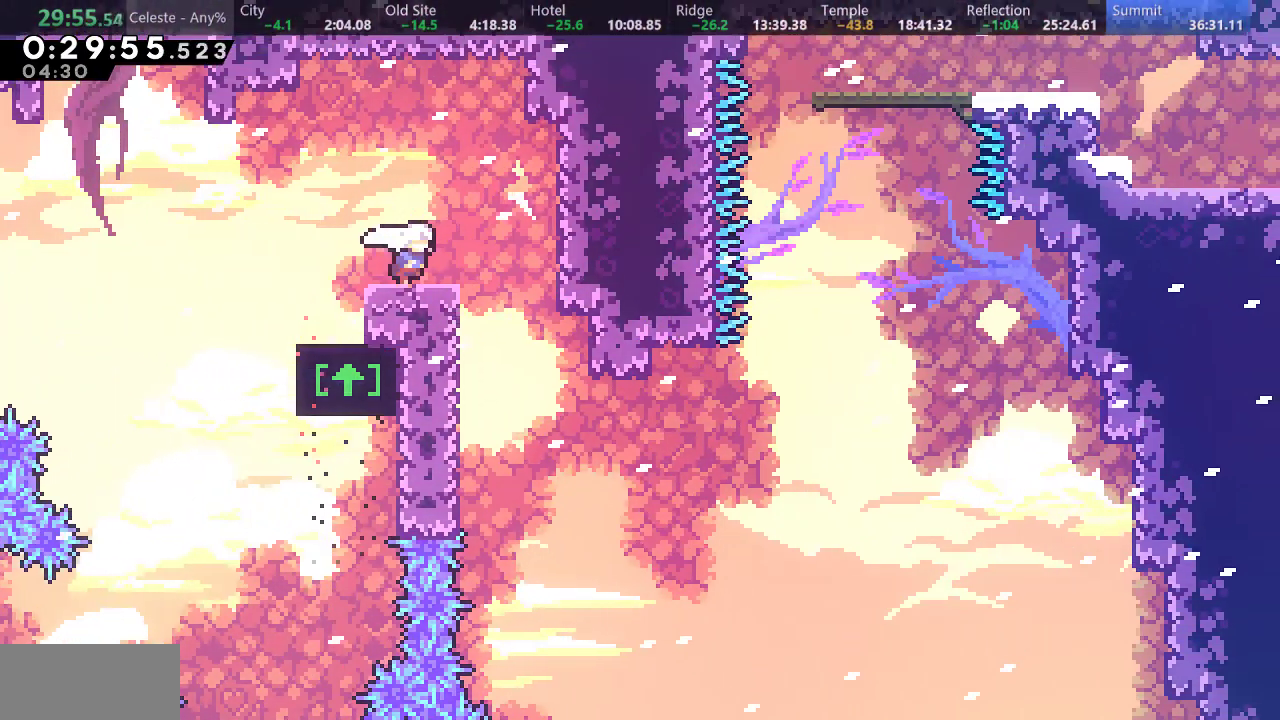
{"keys": ["right"], "events": [[150, "right", "down"]]}
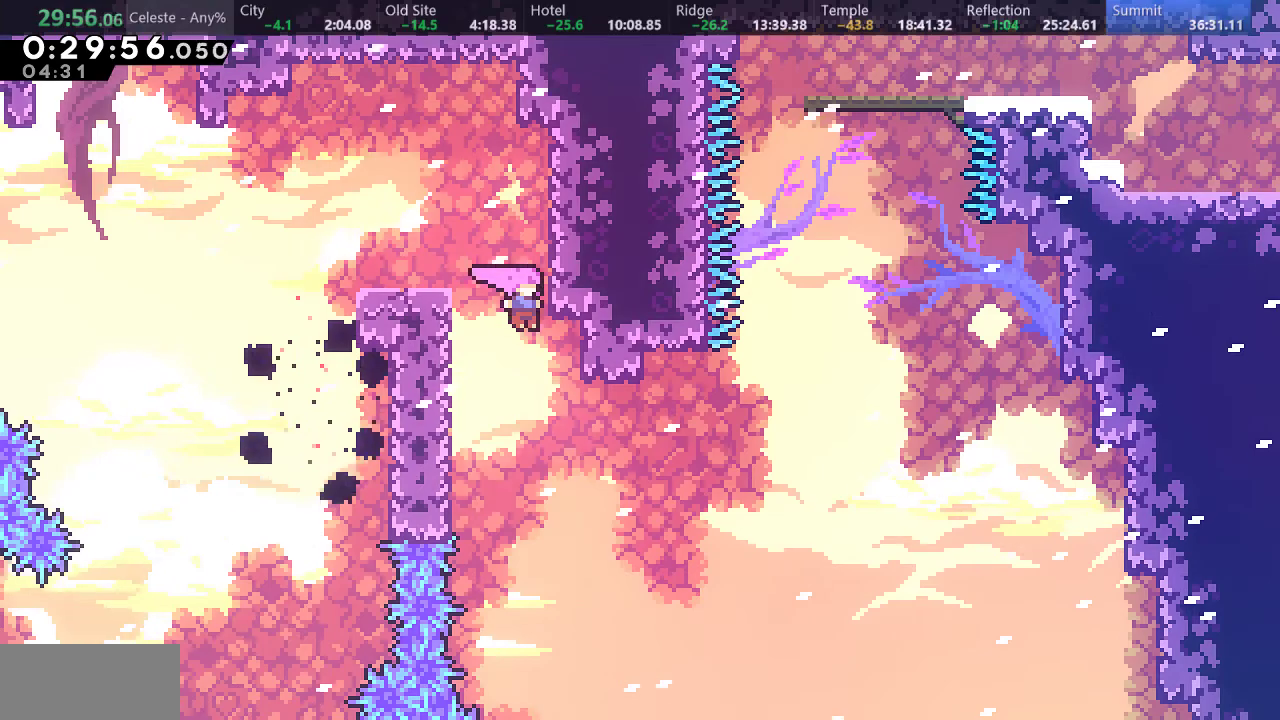
{"keys": ["s", "up"], "events": [[333, "up", "down"], [383, "right", "up"], [400, "s", "down"]]}
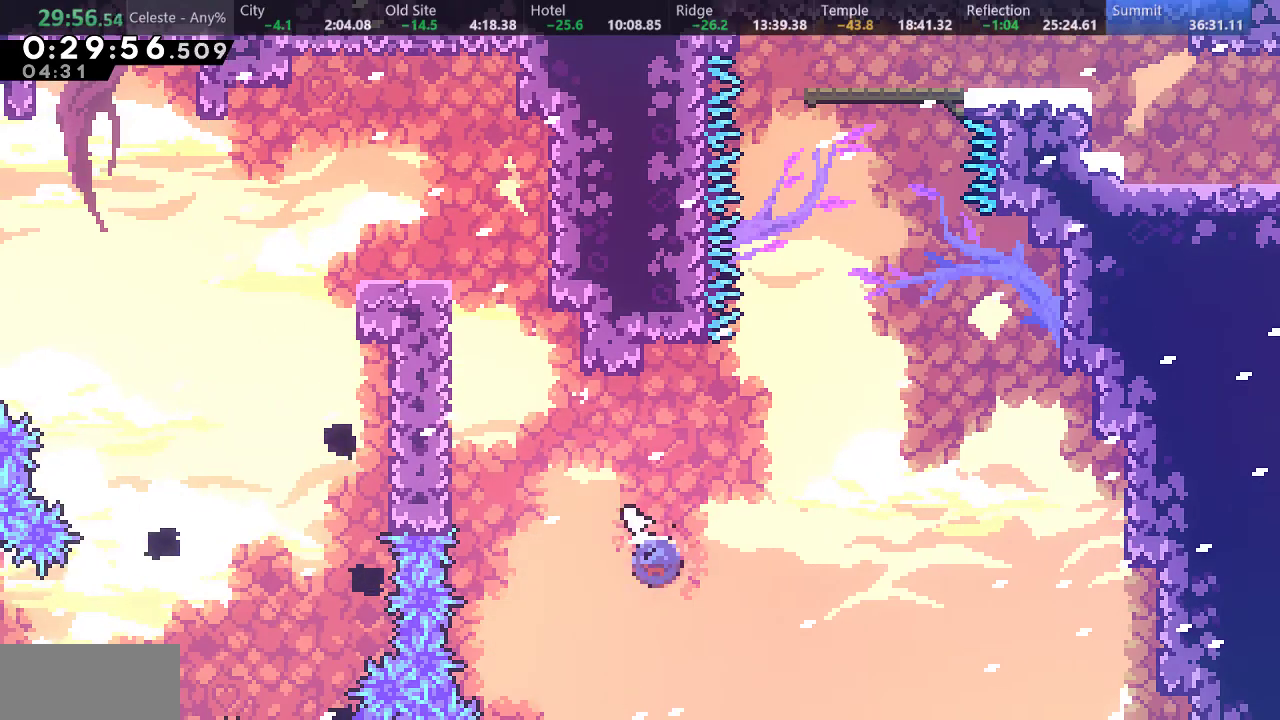
{"keys": ["s", "up"], "events": [[117, "d", "down"], [150, "right", "down"], [200, "up", "up"], [233, "s", "up"], [383, "d", "up"], [417, "right", "up"], [417, "s", "down"], [417, "up", "down"]]}
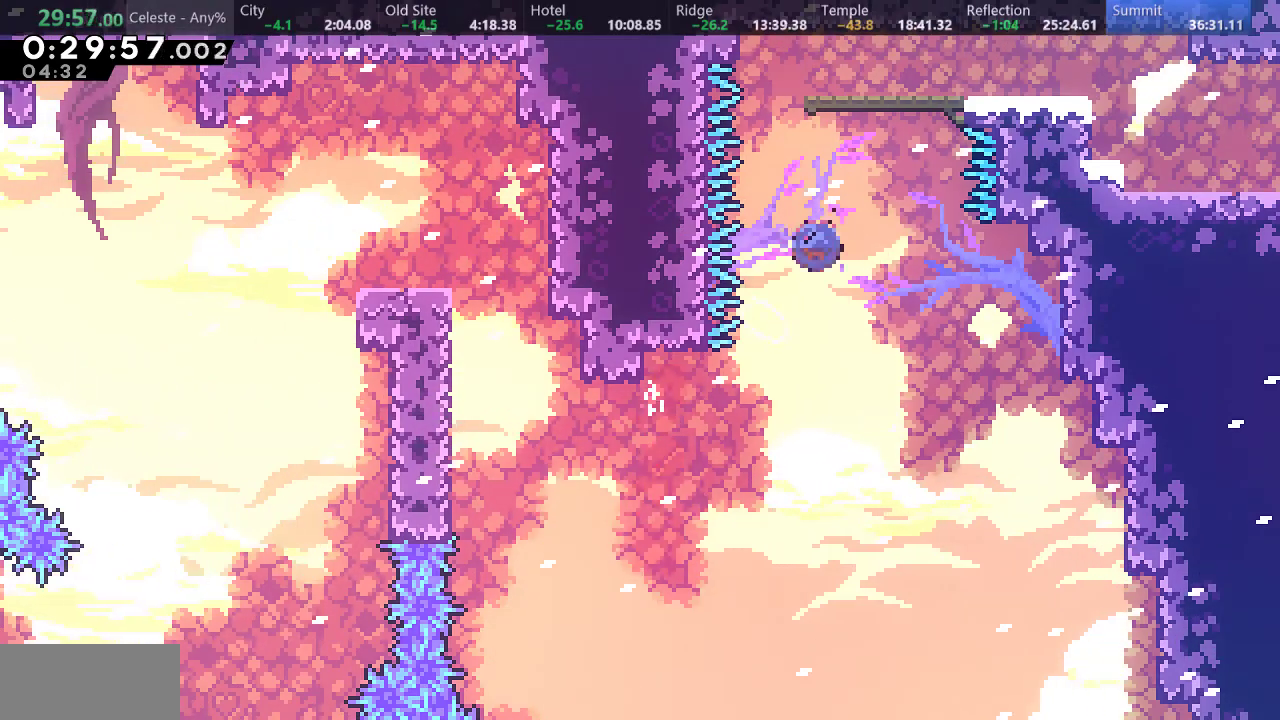
{"keys": ["down", "right", "s"], "events": [[150, "right", "down"], [217, "s", "up"], [217, "up", "up"], [350, "down", "down"], [367, "s", "down"]]}
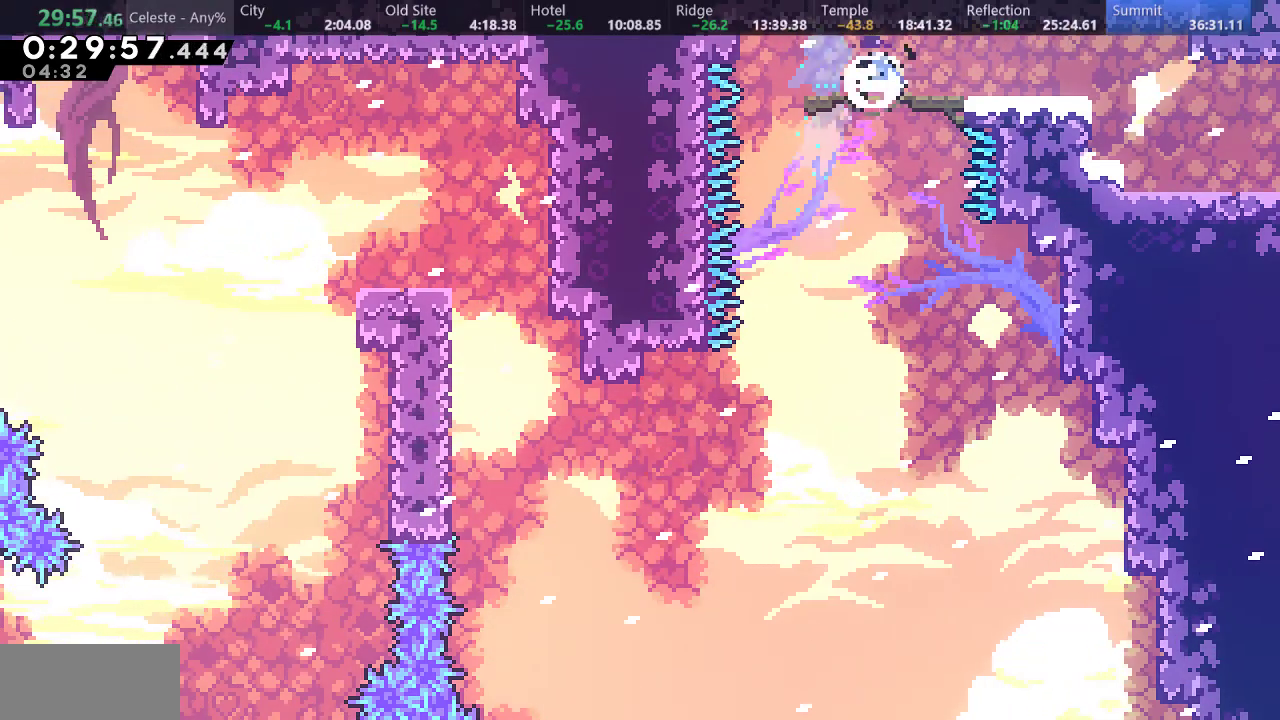
{"keys": ["down", "right"], "events": [[33, "d", "down"], [100, "s", "up"], [133, "d", "up"], [167, "s", "down"], [500, "s", "up"]]}
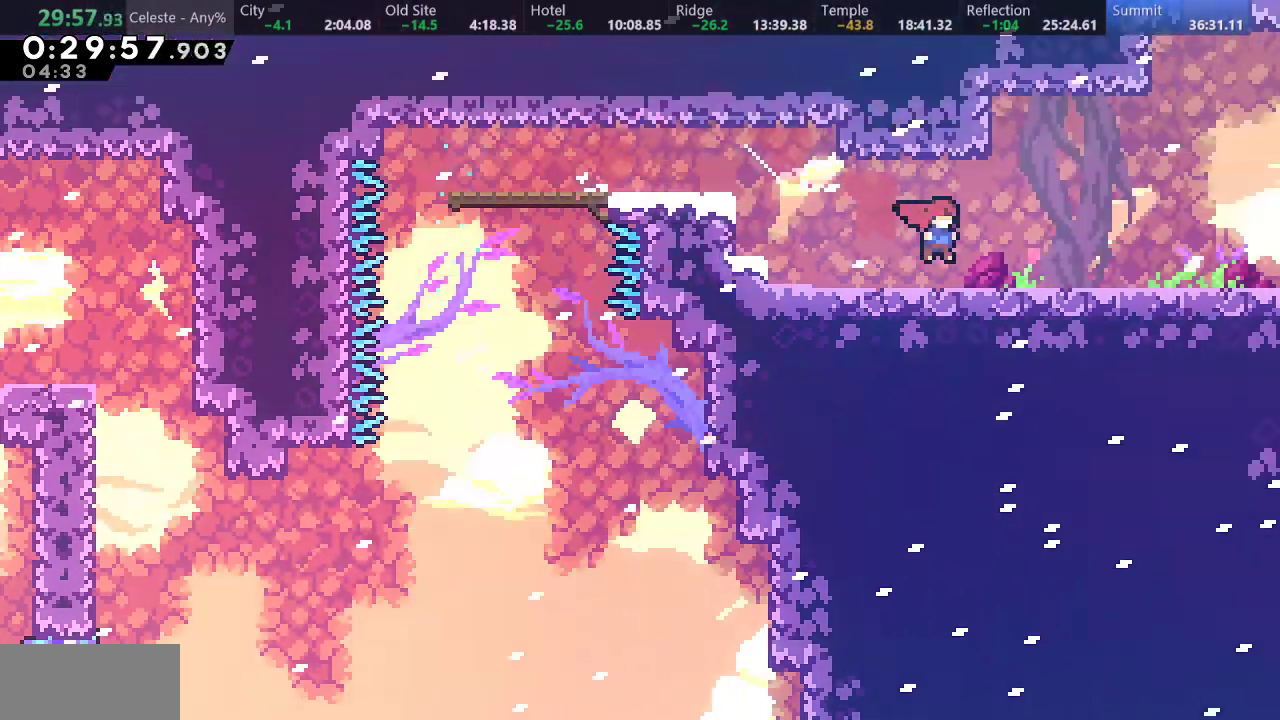
{"keys": ["right"], "events": [[117, "down", "up"]]}
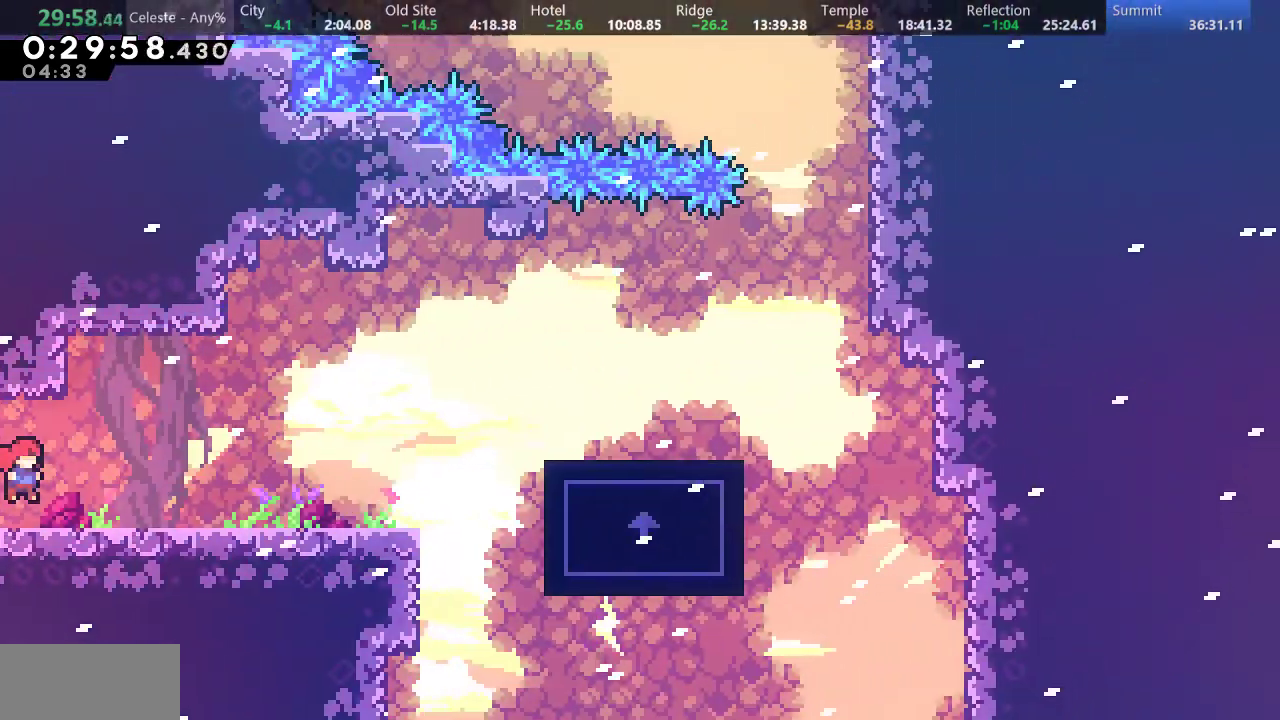
{"keys": ["right"], "events": [[150, "d", "down"], [450, "d", "up"]]}
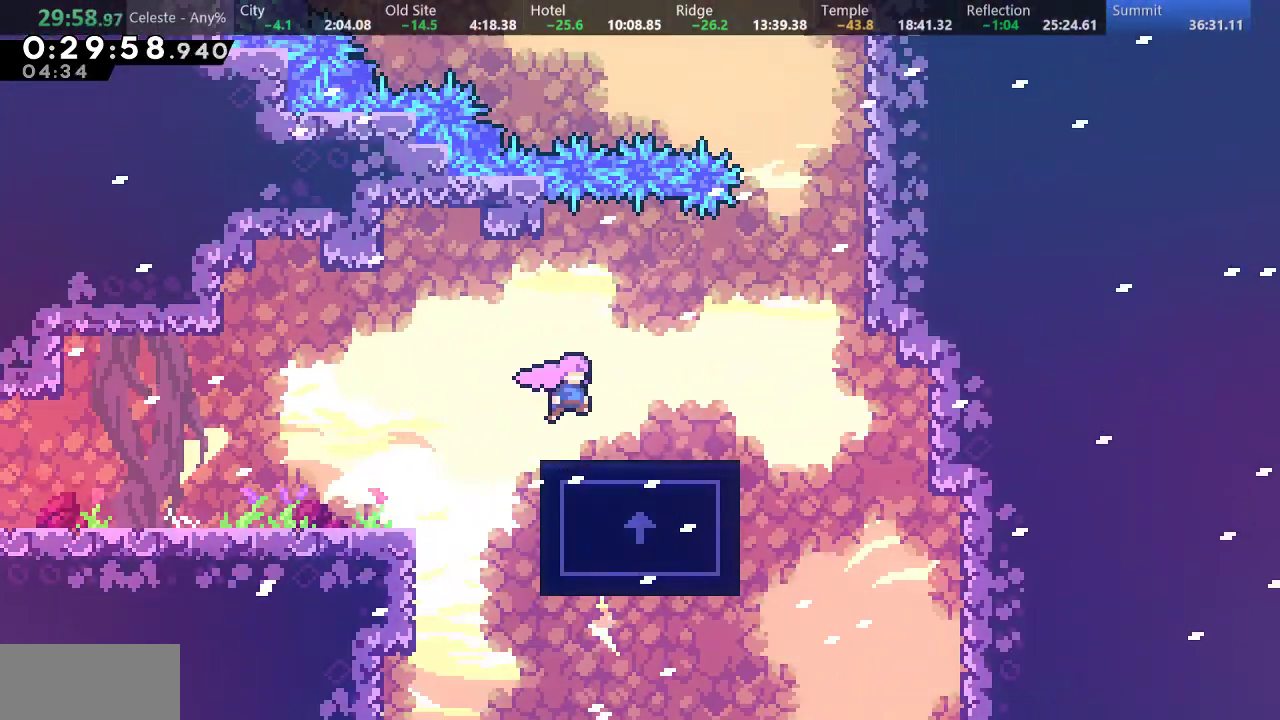
{"keys": ["right"], "events": [[17, "down", "down"], [17, "right", "up"], [17, "s", "down"], [233, "s", "up"], [300, "down", "up"], [383, "right", "down"]]}
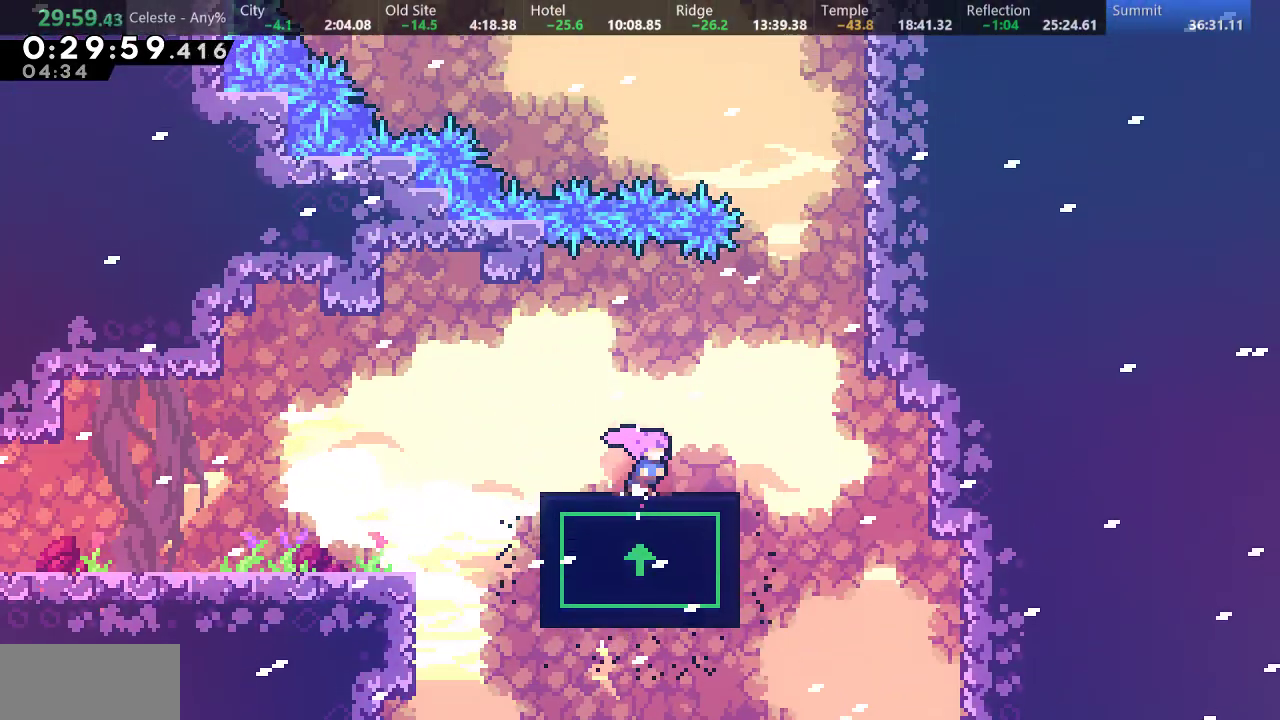
{"keys": ["right"], "events": [[83, "right", "up"], [467, "right", "down"]]}
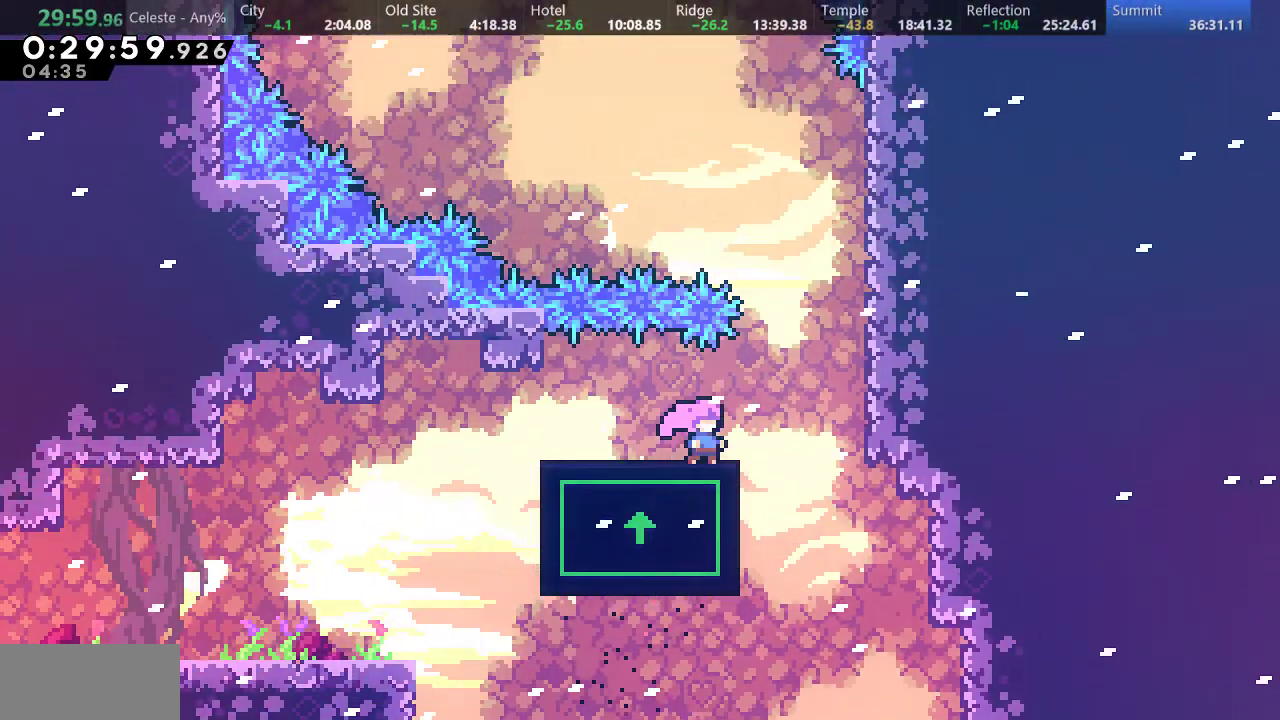
{"keys": ["d", "left"], "events": [[50, "d", "down"], [300, "d", "up"], [417, "d", "down"], [417, "left", "down"], [417, "right", "up"]]}
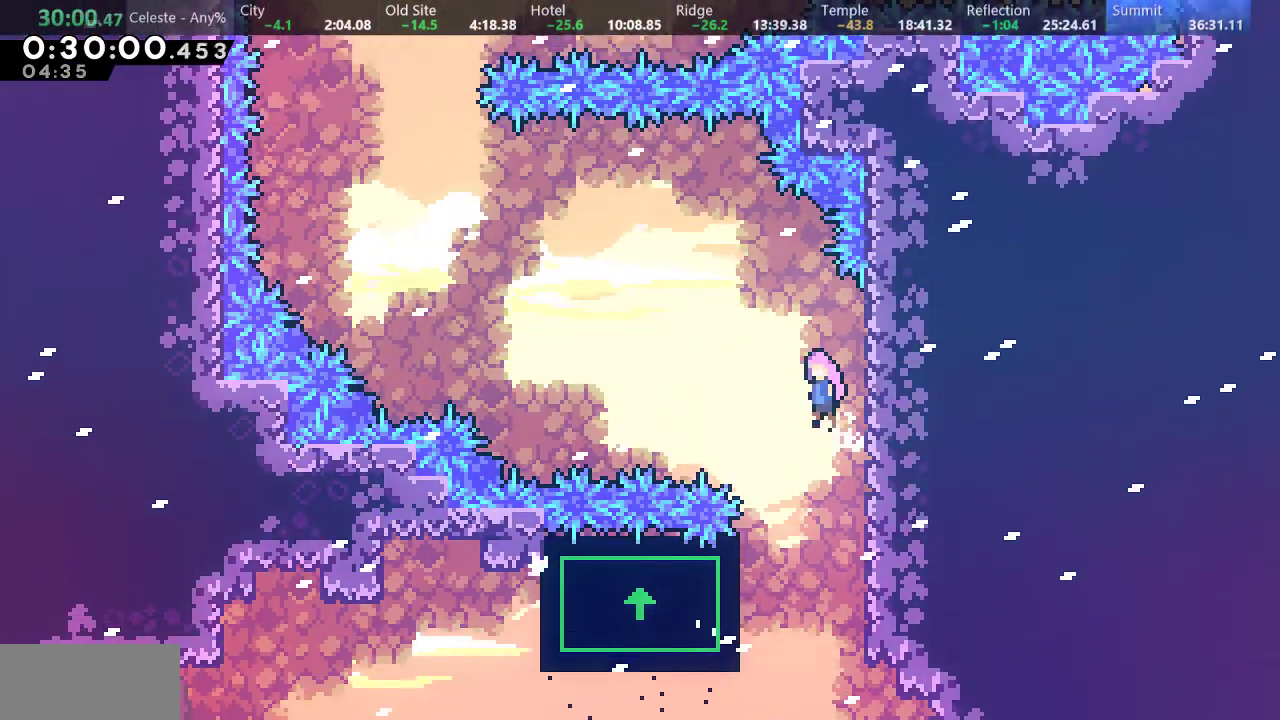
{"keys": ["left"], "events": [[150, "d", "up"]]}